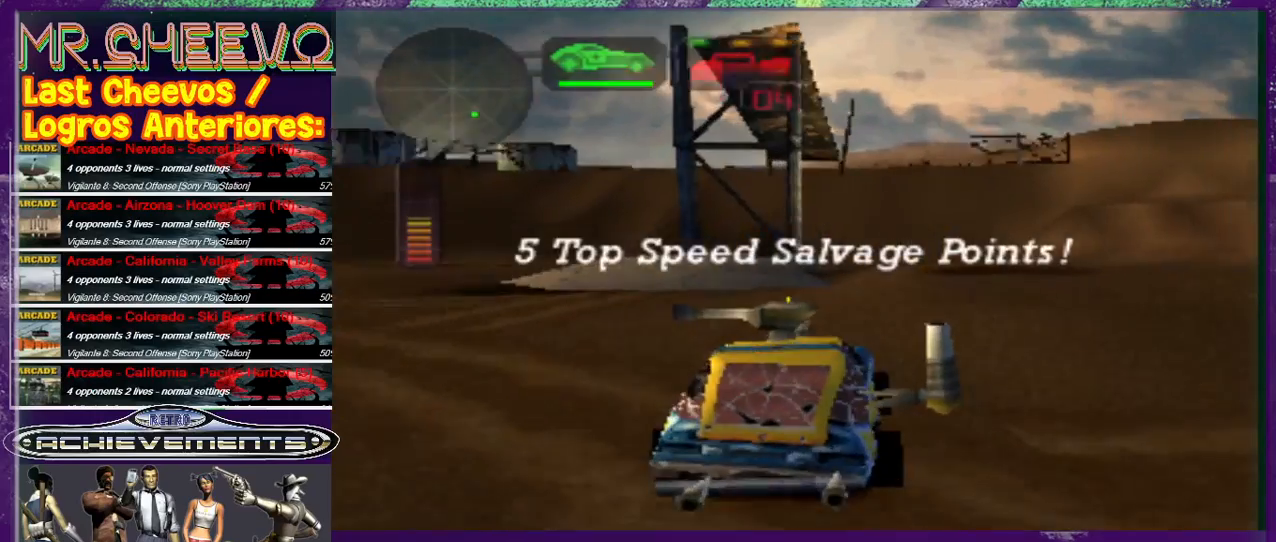
Gameplay with a controller (PlayStation layout); each line is a JSON object with the inputs held at the frame after it. "events" lists button and stick changes between this image and that frame as [ms after this image, input, new state], when the widget could be followed in between. Not read: L3 R3 right_stick.
{"buttons": ["R2"], "left_stick": "center", "events": [[133, "left_stick", "down"], [367, "left_stick", "up"], [467, "R2", "down"], [467, "left_stick", "center"]]}
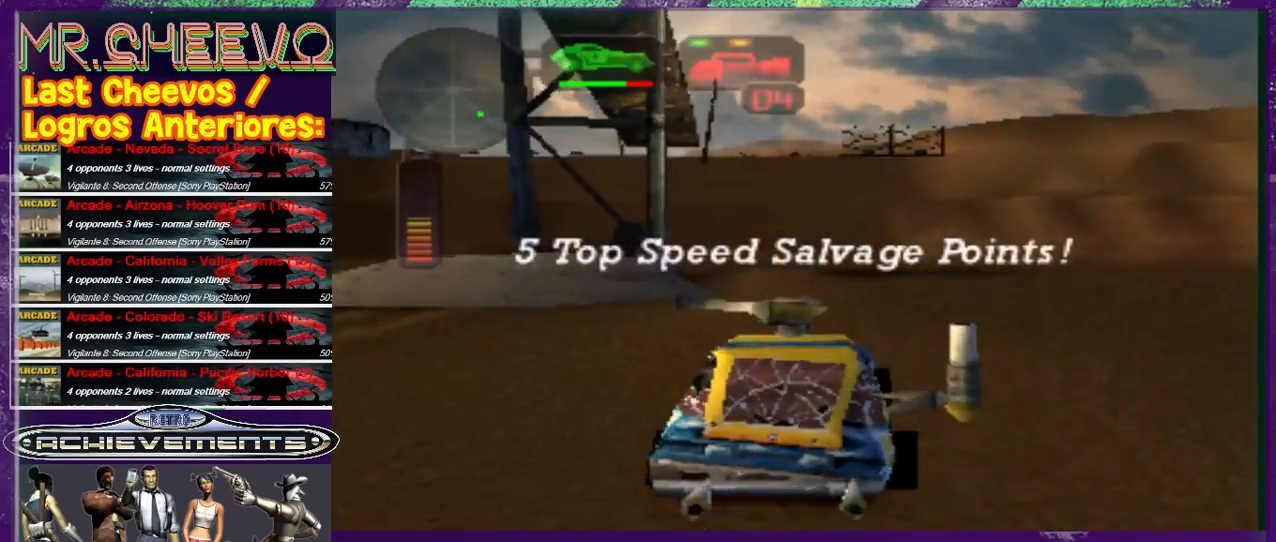
{"buttons": ["SQUARE"], "left_stick": "up-right", "events": [[33, "R2", "up"], [167, "left_stick", "up-right"], [467, "SQUARE", "down"]]}
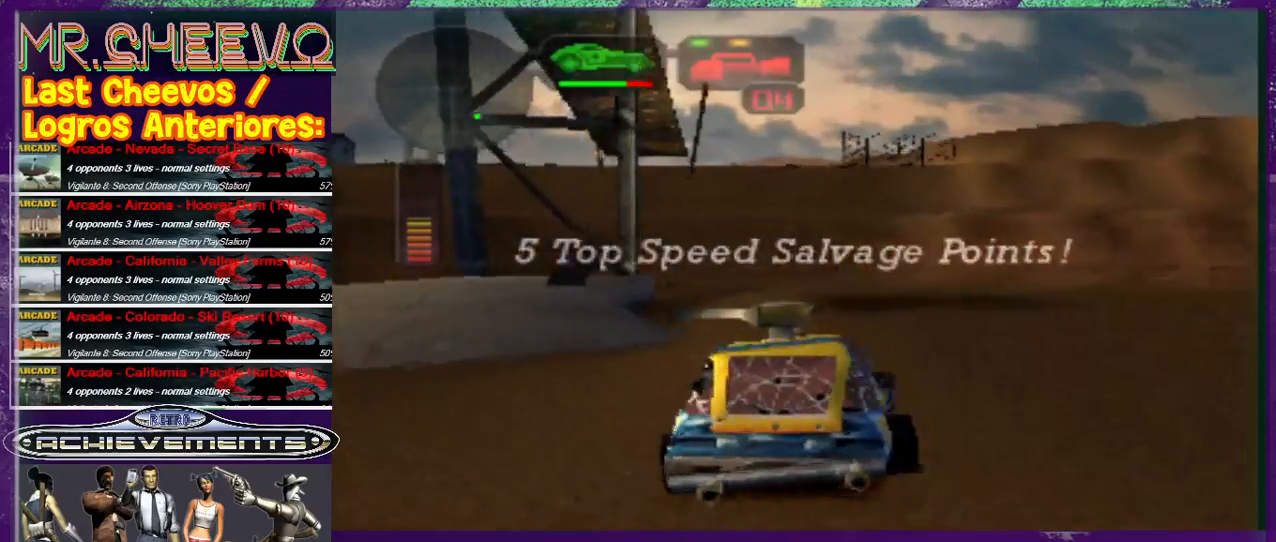
{"buttons": [], "left_stick": "up-right", "events": [[167, "SQUARE", "up"], [167, "left_stick", "center"], [400, "left_stick", "up-right"]]}
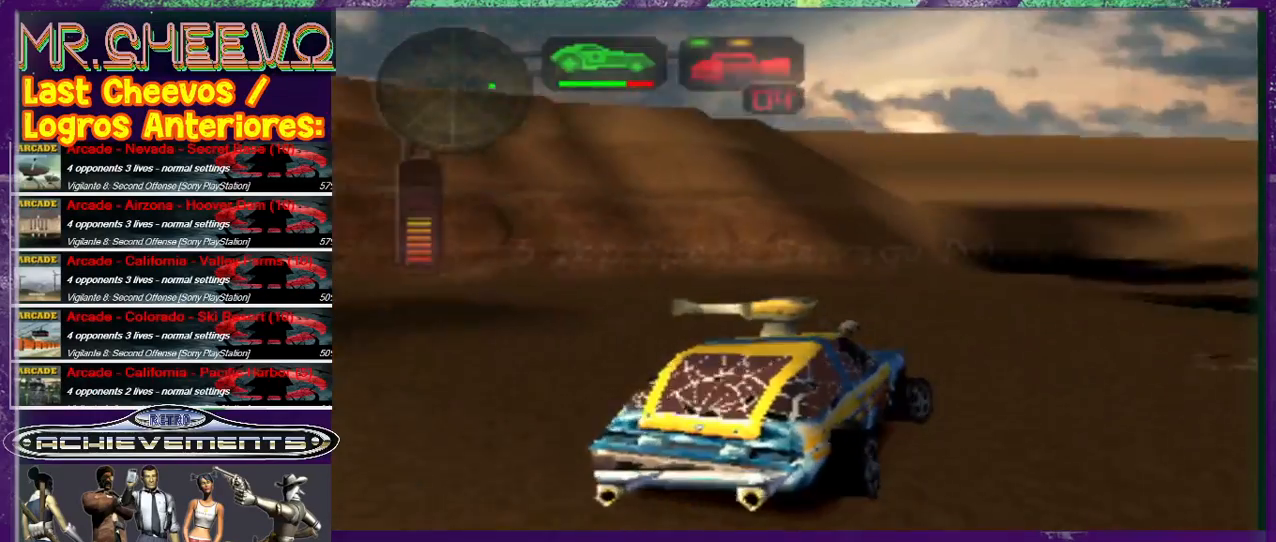
{"buttons": [], "left_stick": "right", "events": [[167, "left_stick", "up"], [267, "left_stick", "center"], [433, "left_stick", "right"]]}
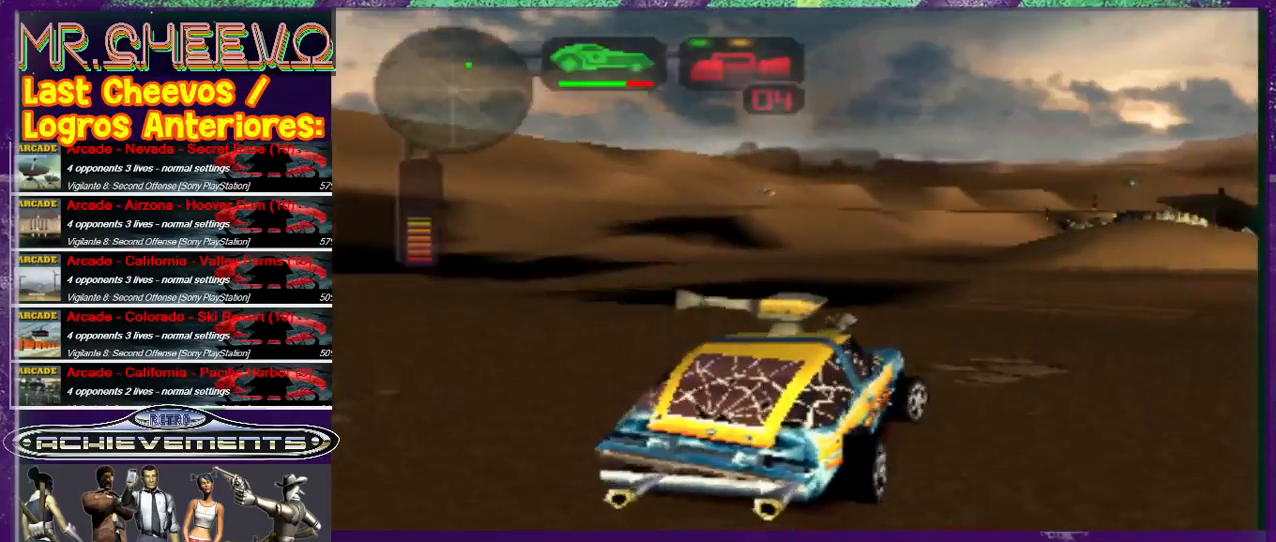
{"buttons": [], "left_stick": "up", "events": [[133, "left_stick", "center"], [500, "left_stick", "up"]]}
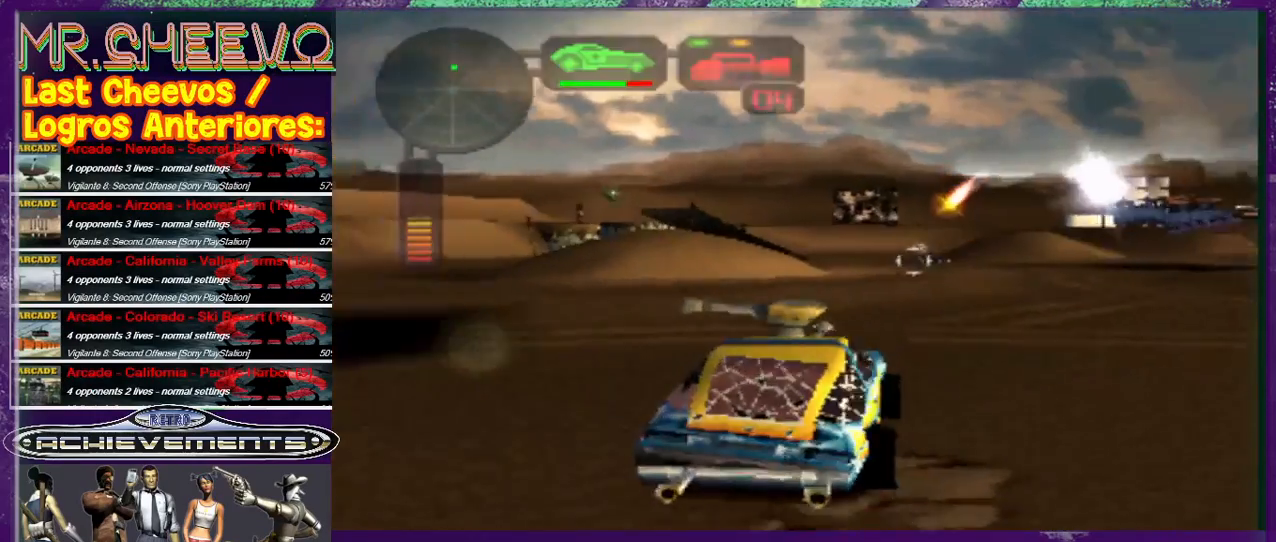
{"buttons": [], "left_stick": "center", "events": [[200, "left_stick", "center"]]}
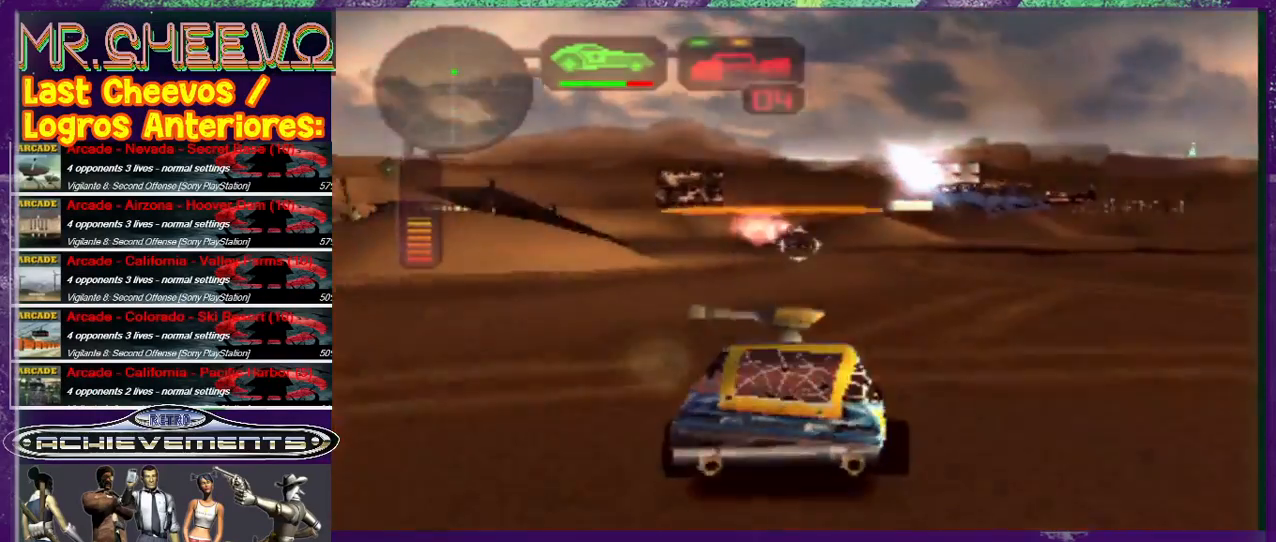
{"buttons": [], "left_stick": "center", "events": [[167, "left_stick", "right"], [233, "left_stick", "center"]]}
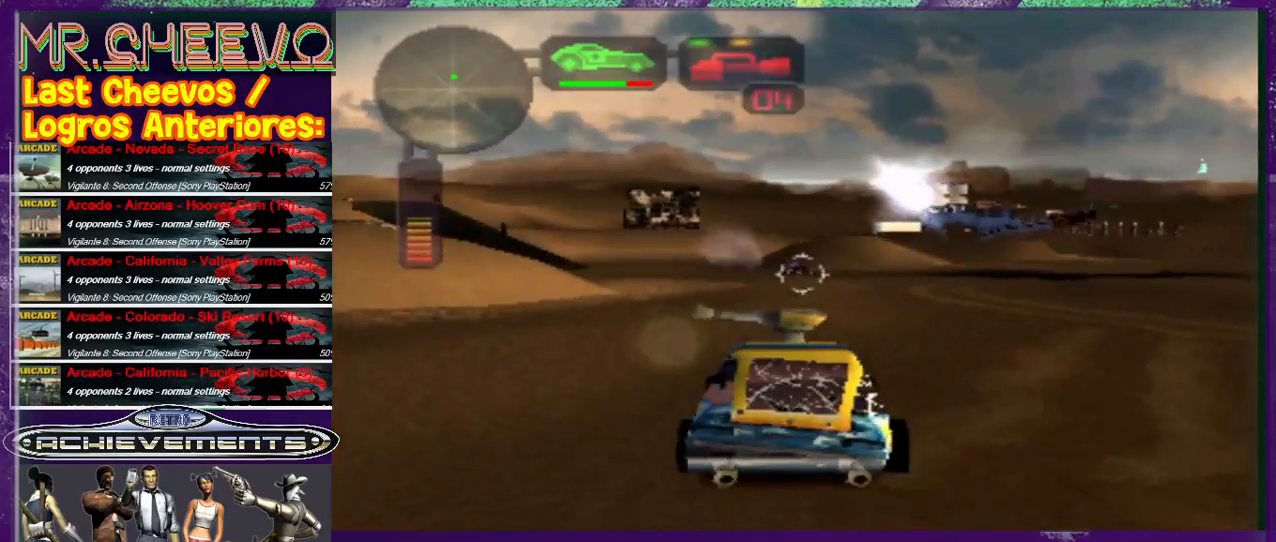
{"buttons": [], "left_stick": "center", "events": []}
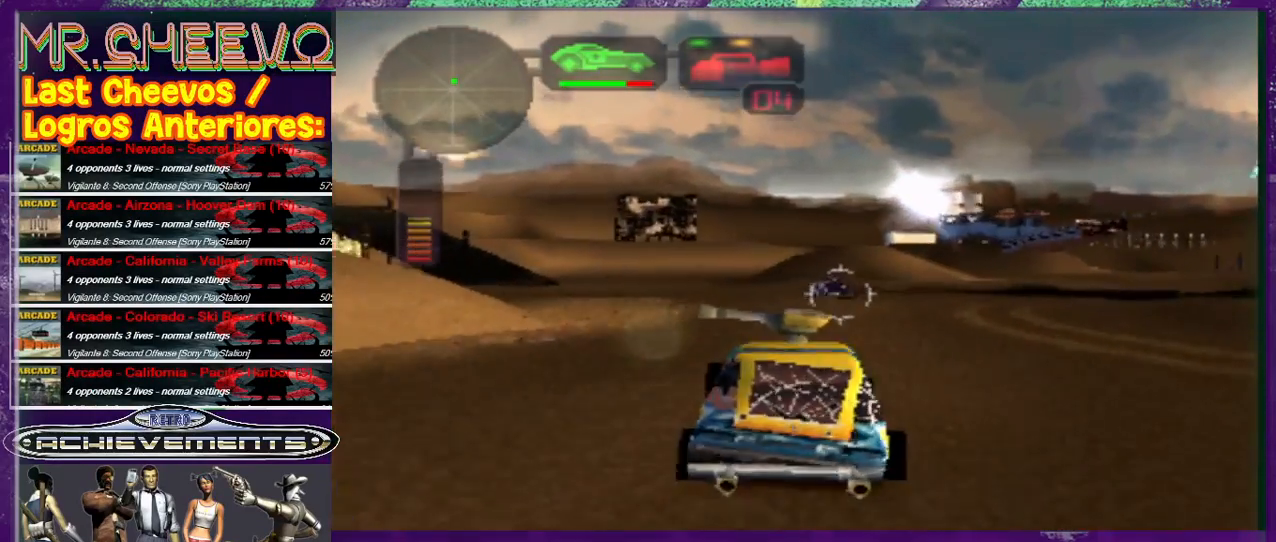
{"buttons": ["SQUARE", "L2"], "left_stick": "right", "events": [[67, "left_stick", "right"], [200, "left_stick", "center"], [267, "SQUARE", "down"], [267, "left_stick", "right"], [300, "L2", "down"]]}
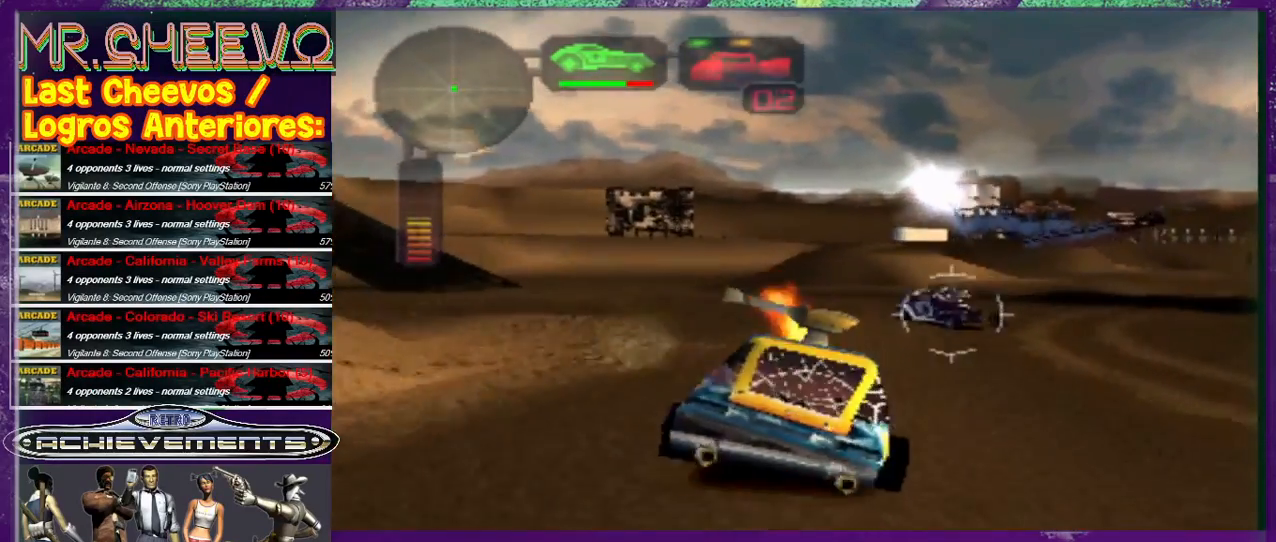
{"buttons": ["SQUARE", "L2"], "left_stick": "center", "events": [[233, "left_stick", "center"], [333, "left_stick", "right"], [467, "left_stick", "center"]]}
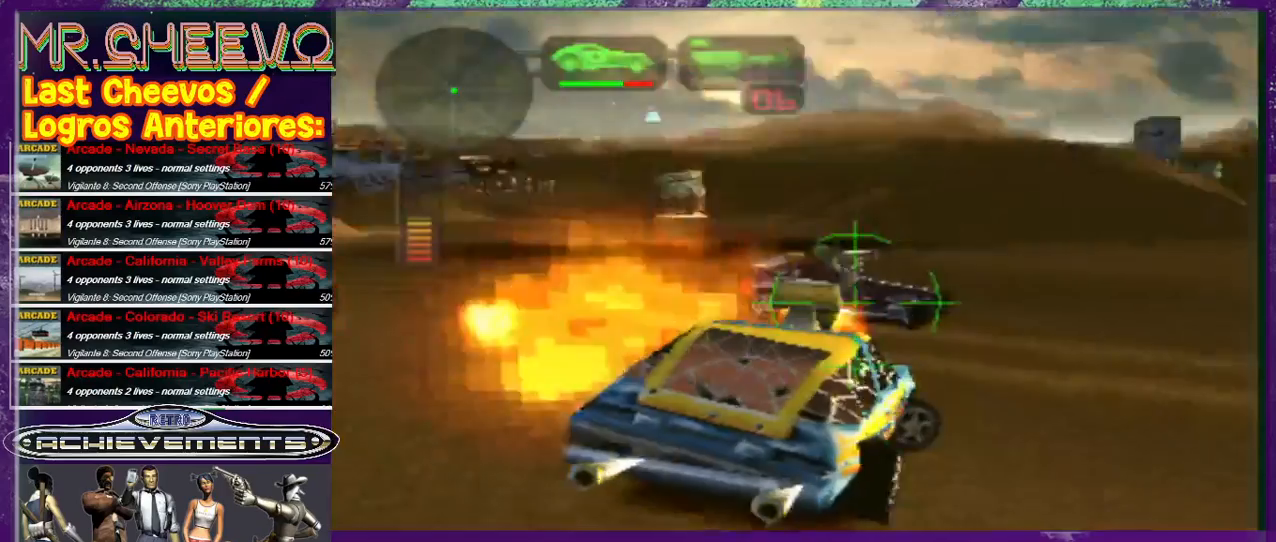
{"buttons": ["SQUARE", "R2"], "left_stick": "right", "events": [[100, "L2", "up"], [200, "R2", "down"], [333, "left_stick", "right"]]}
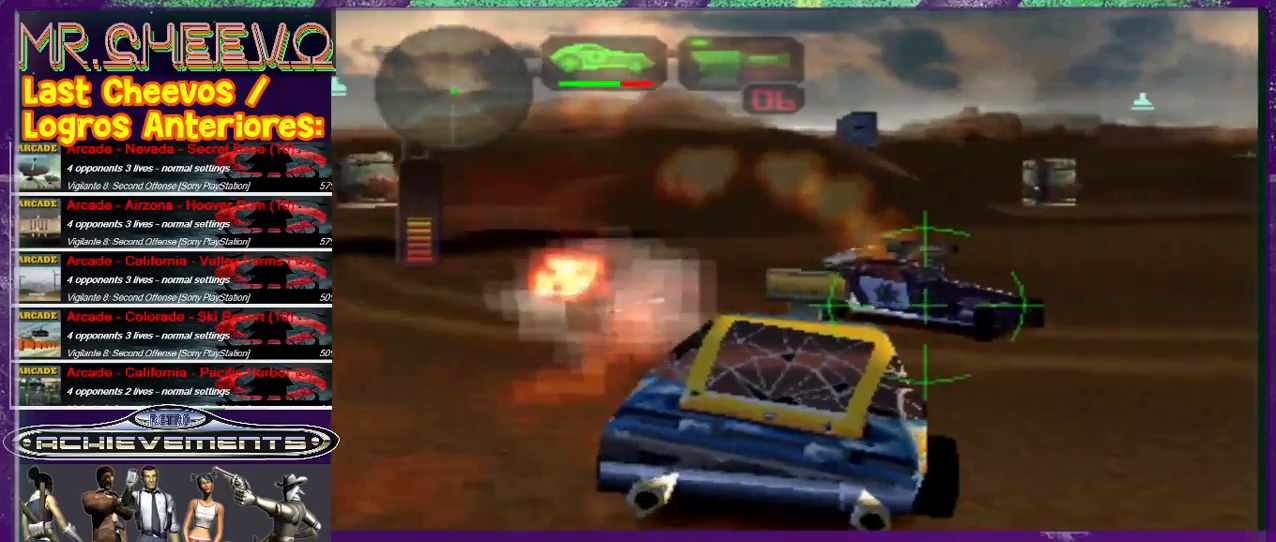
{"buttons": ["SQUARE"], "left_stick": "center", "events": [[67, "left_stick", "down"], [133, "R2", "up"], [167, "left_stick", "center"], [233, "left_stick", "up"], [400, "R2", "down"], [433, "left_stick", "center"], [467, "R2", "up"]]}
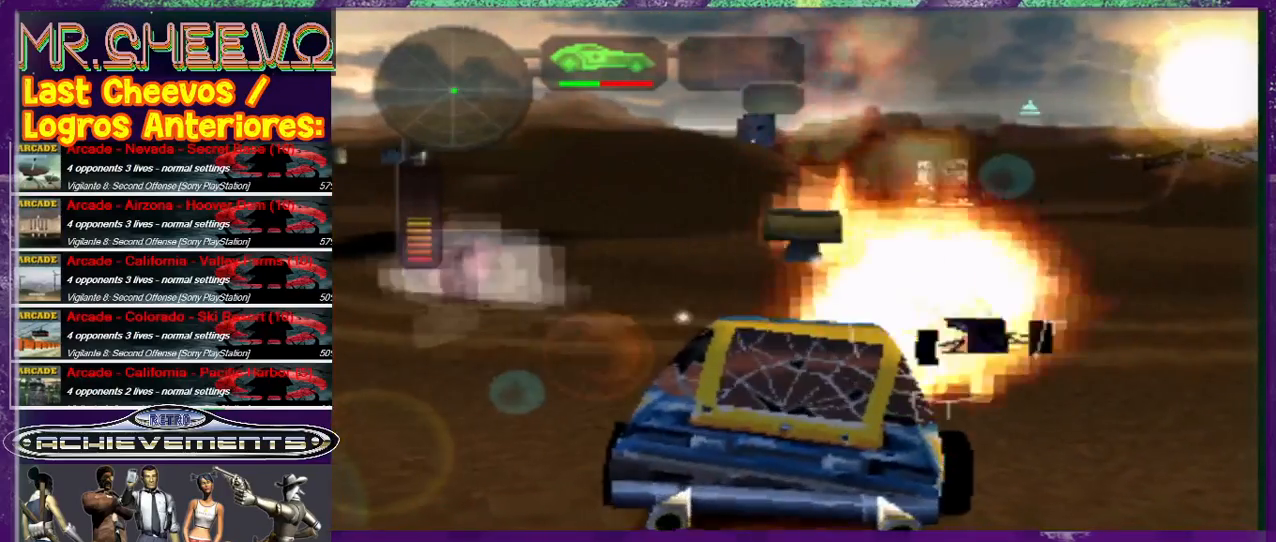
{"buttons": ["CROSS"], "left_stick": "up-left", "events": [[367, "left_stick", "up-left"], [400, "SQUARE", "up"], [467, "CROSS", "down"]]}
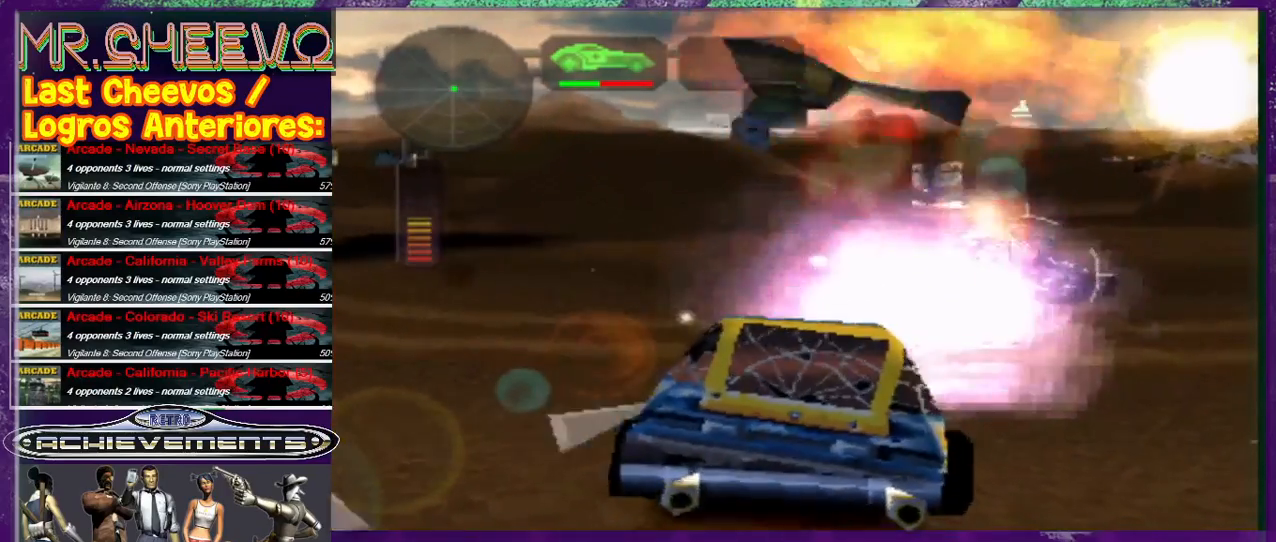
{"buttons": ["SQUARE"], "left_stick": "up-left", "events": [[100, "CROSS", "up"], [367, "SQUARE", "down"]]}
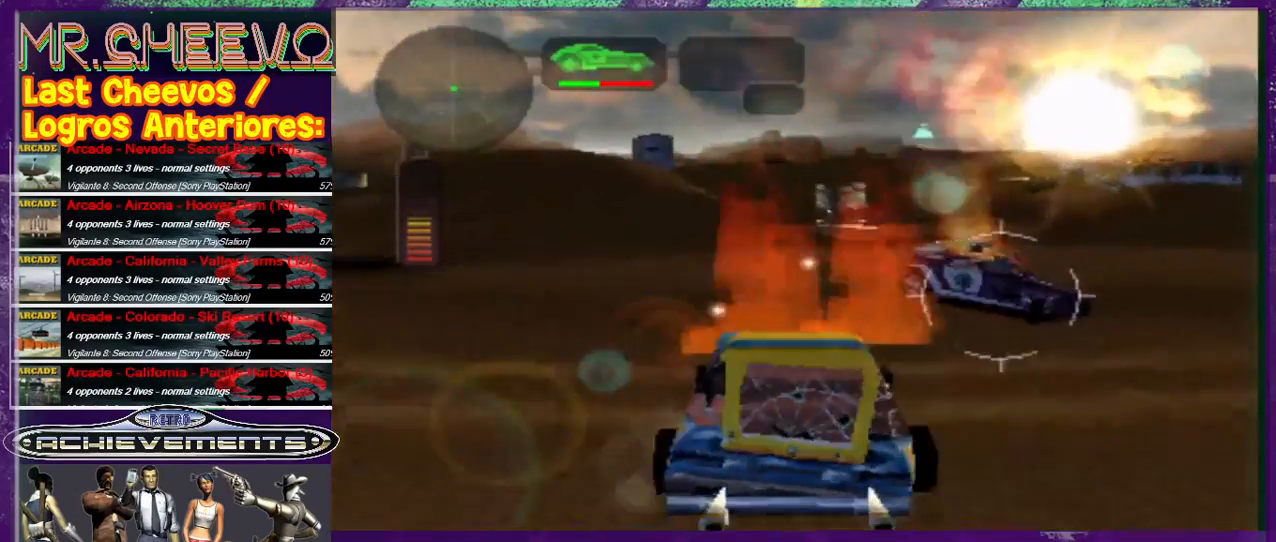
{"buttons": ["SQUARE"], "left_stick": "left", "events": [[33, "SQUARE", "up"], [33, "left_stick", "center"], [167, "left_stick", "left"], [433, "SQUARE", "down"]]}
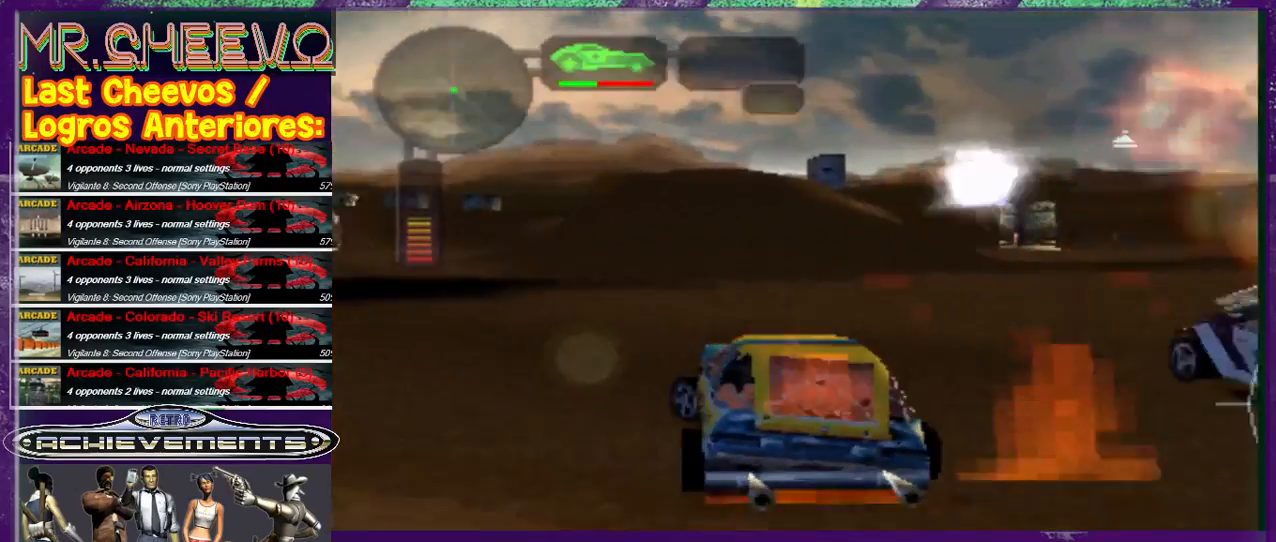
{"buttons": [], "left_stick": "up", "events": [[67, "SQUARE", "up"], [67, "left_stick", "center"], [200, "left_stick", "up"], [267, "CROSS", "down"], [433, "CROSS", "up"]]}
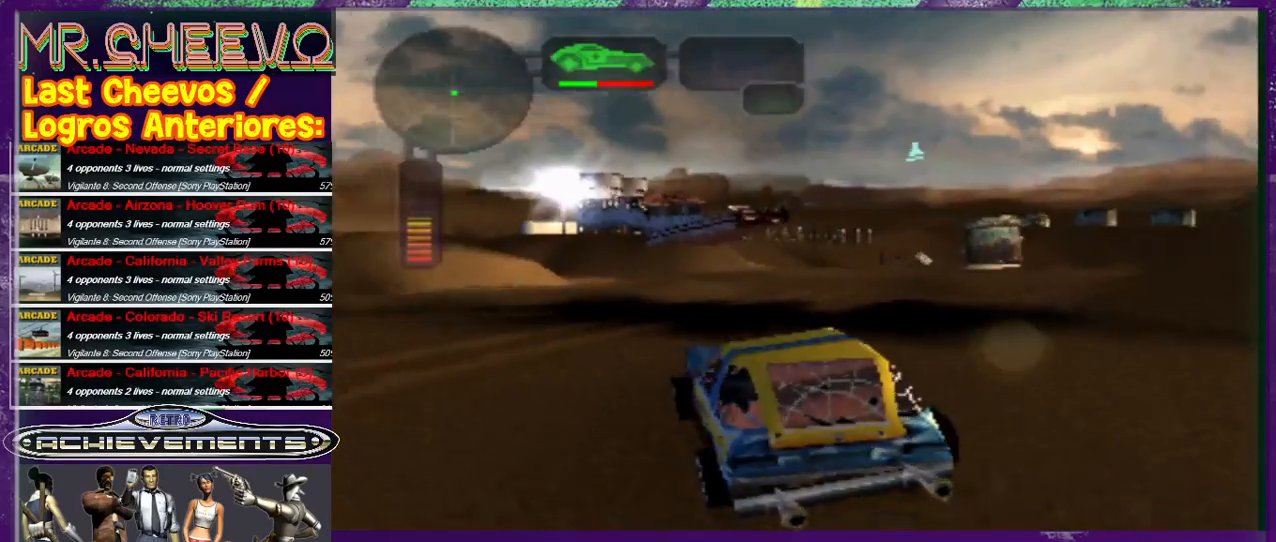
{"buttons": [], "left_stick": "center", "events": [[233, "left_stick", "right"], [467, "left_stick", "center"]]}
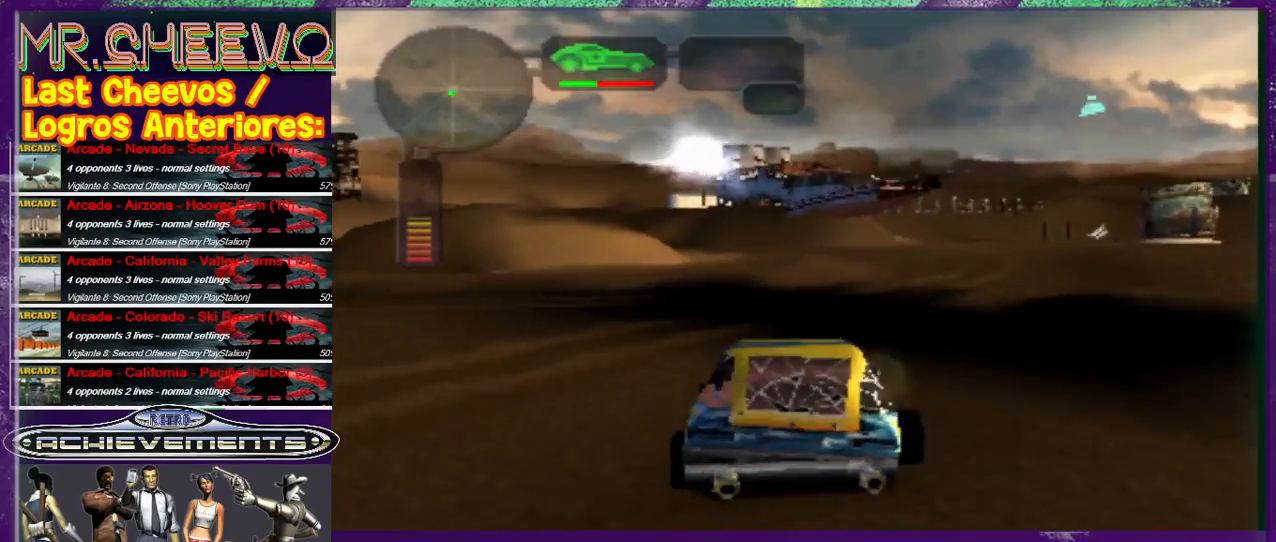
{"buttons": [], "left_stick": "right", "events": [[100, "left_stick", "up"], [467, "left_stick", "right"]]}
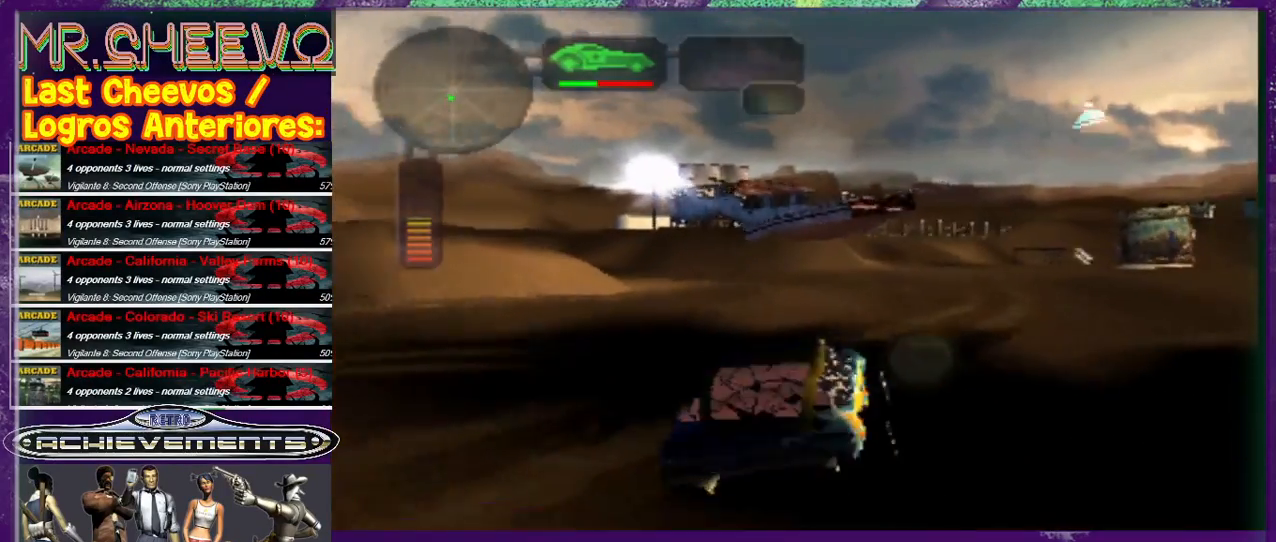
{"buttons": [], "left_stick": "center", "events": [[100, "left_stick", "center"], [233, "left_stick", "up"], [500, "left_stick", "center"]]}
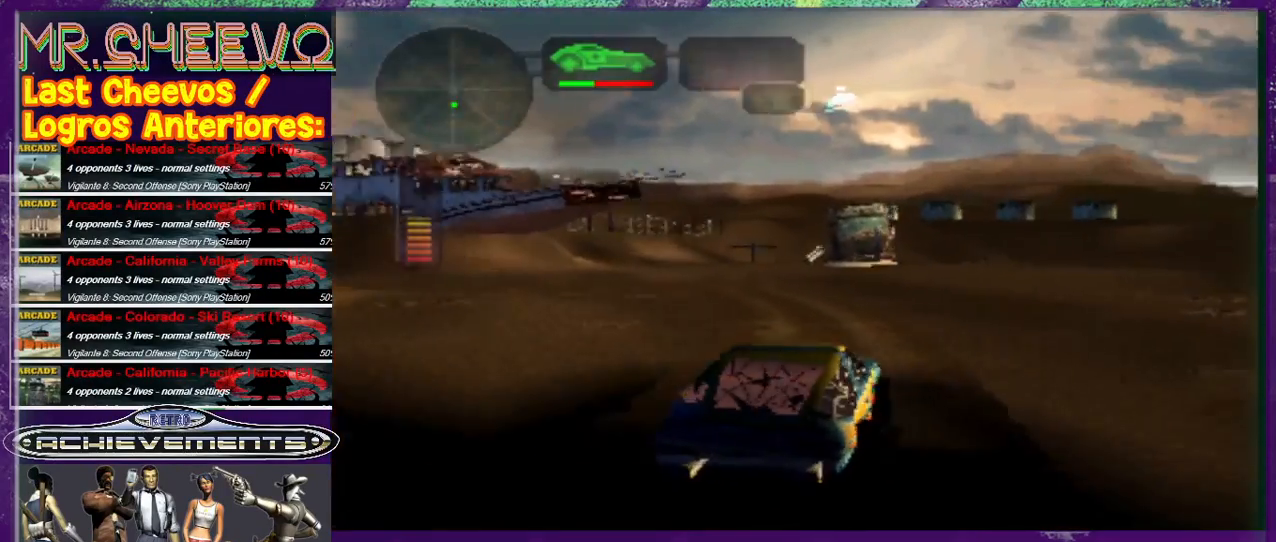
{"buttons": [], "left_stick": "center", "events": [[200, "left_stick", "left"], [400, "left_stick", "center"]]}
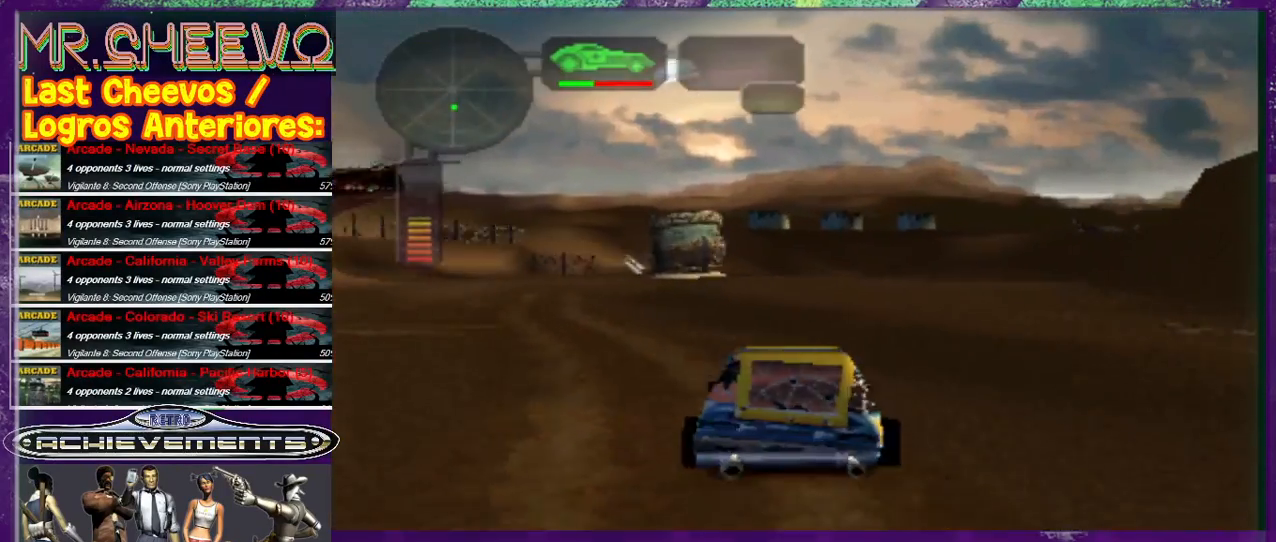
{"buttons": [], "left_stick": "center", "events": [[100, "left_stick", "up"], [367, "left_stick", "center"]]}
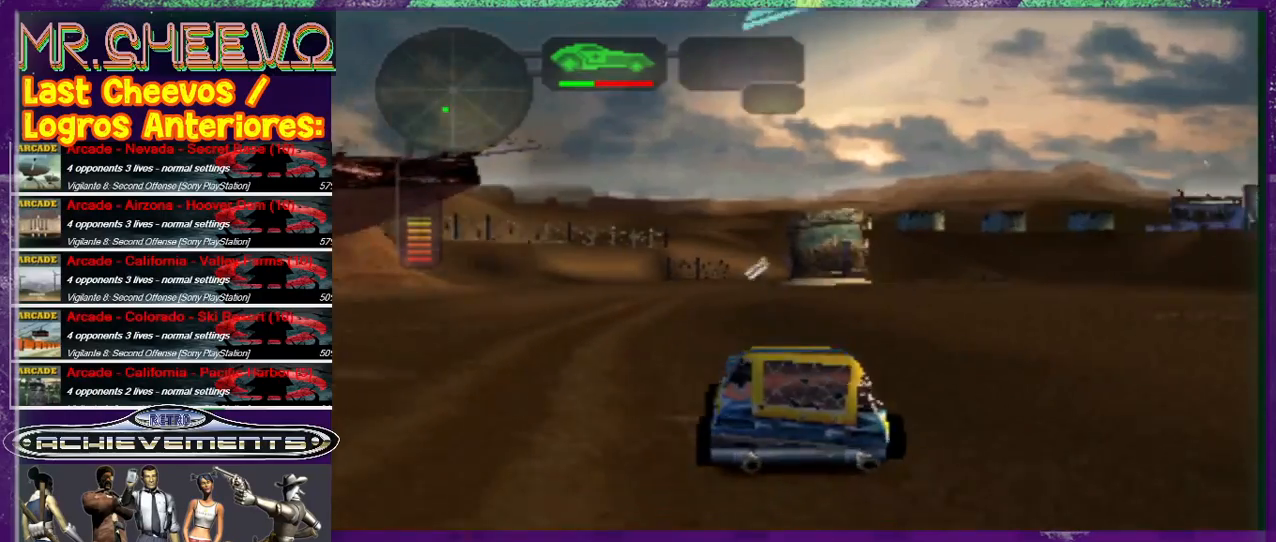
{"buttons": [], "left_stick": "up", "events": [[100, "left_stick", "up"], [267, "CROSS", "down"], [433, "CROSS", "up"]]}
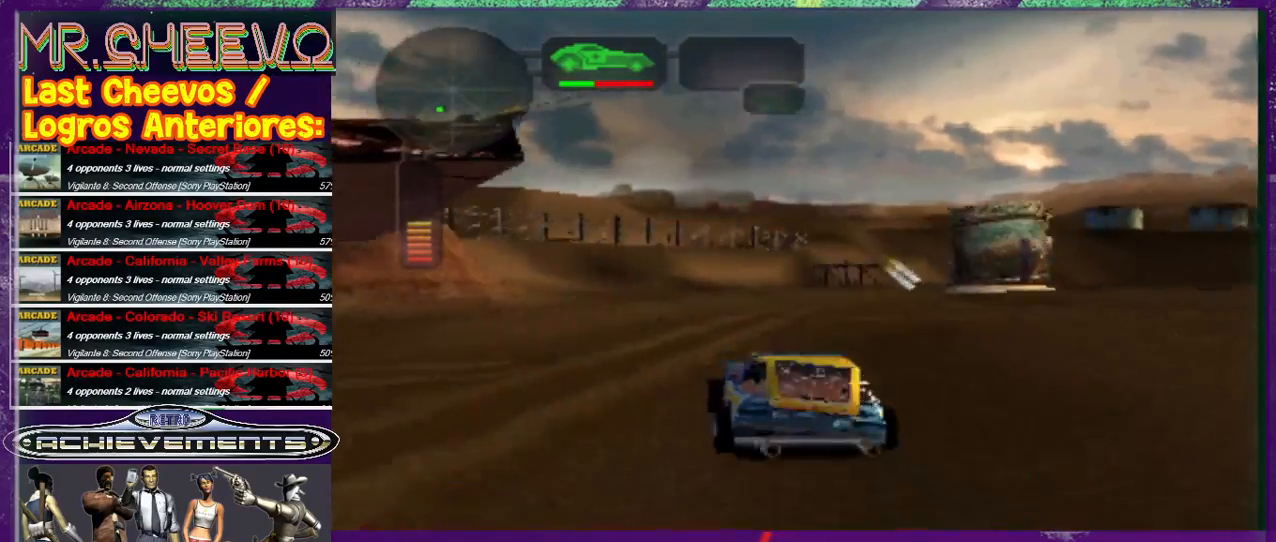
{"buttons": ["SQUARE"], "left_stick": "right", "events": [[100, "left_stick", "right"], [200, "left_stick", "center"], [333, "left_stick", "right"], [433, "SQUARE", "down"]]}
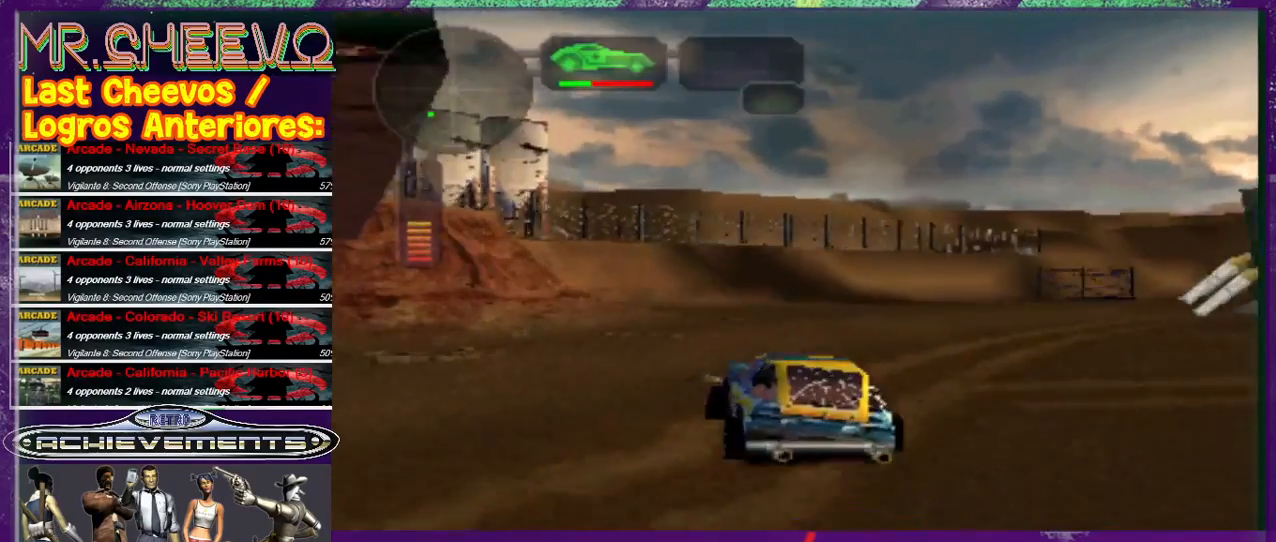
{"buttons": ["SQUARE"], "left_stick": "right", "events": [[100, "SQUARE", "up"], [267, "SQUARE", "down"]]}
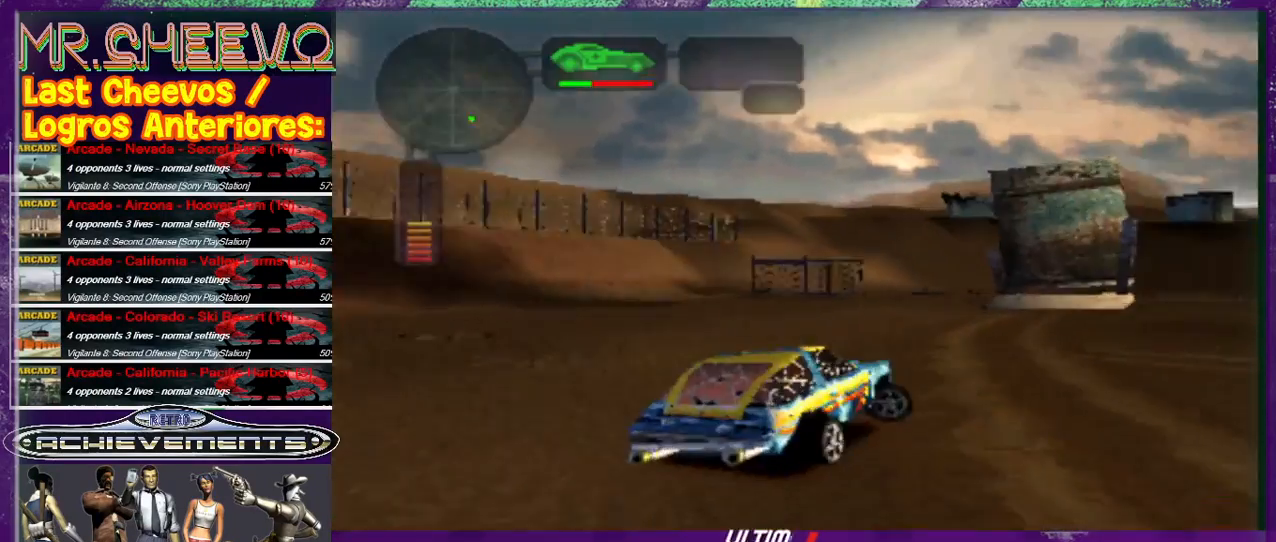
{"buttons": ["SQUARE"], "left_stick": "right", "events": [[33, "SQUARE", "up"], [33, "left_stick", "center"], [233, "SQUARE", "down"], [233, "left_stick", "right"]]}
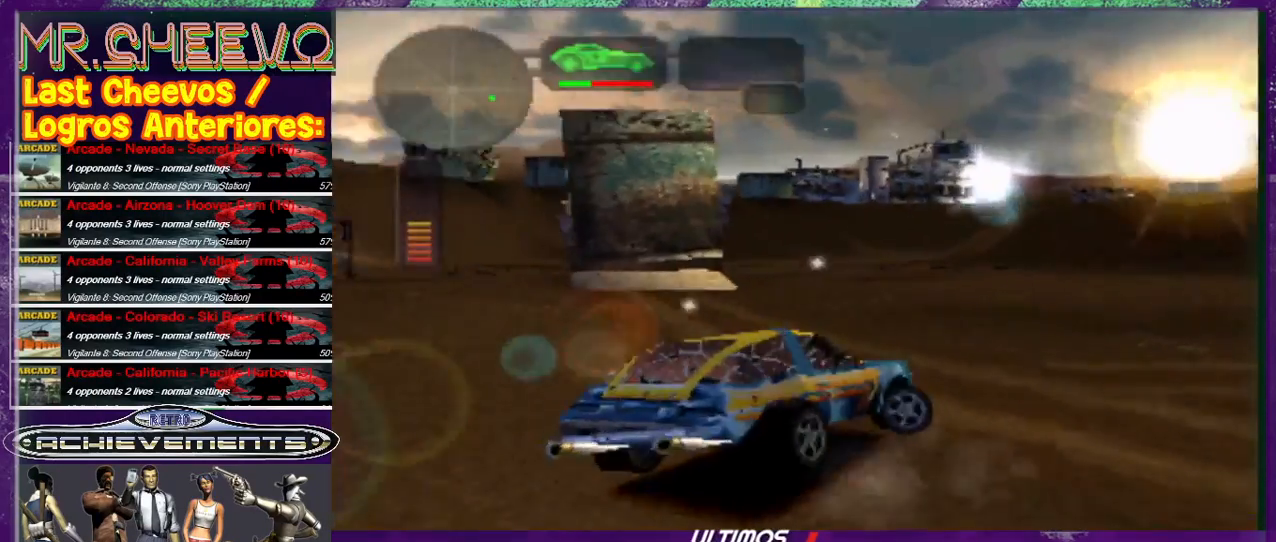
{"buttons": [], "left_stick": "center", "events": [[300, "left_stick", "center"], [333, "SQUARE", "up"]]}
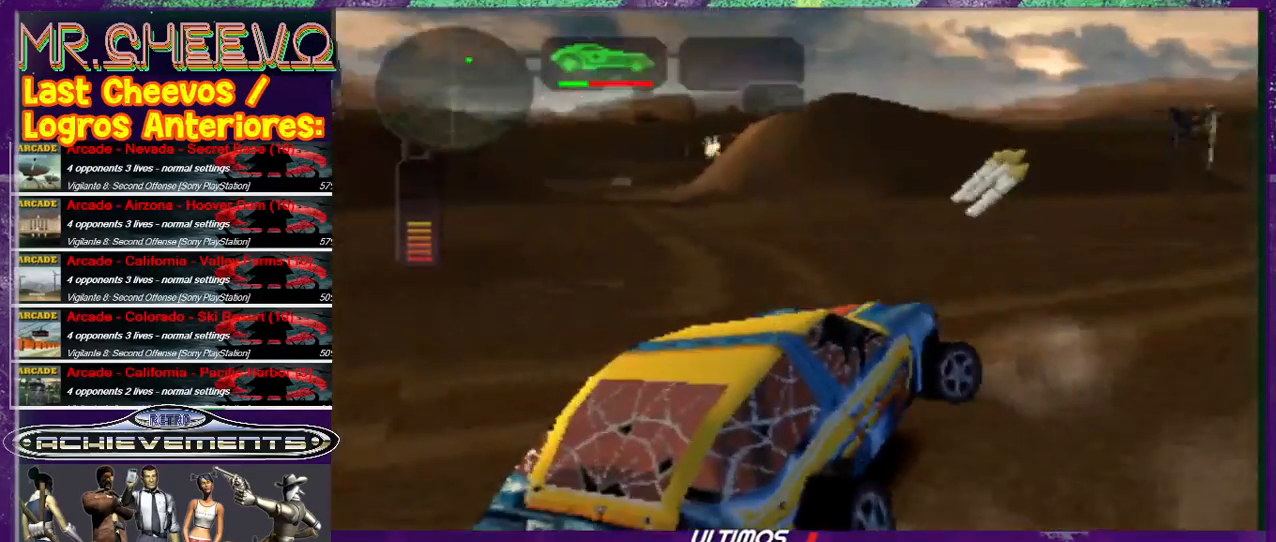
{"buttons": [], "left_stick": "up", "events": [[133, "SQUARE", "down"], [133, "left_stick", "left"], [267, "SQUARE", "up"], [300, "left_stick", "up"], [400, "CROSS", "down"], [500, "CROSS", "up"]]}
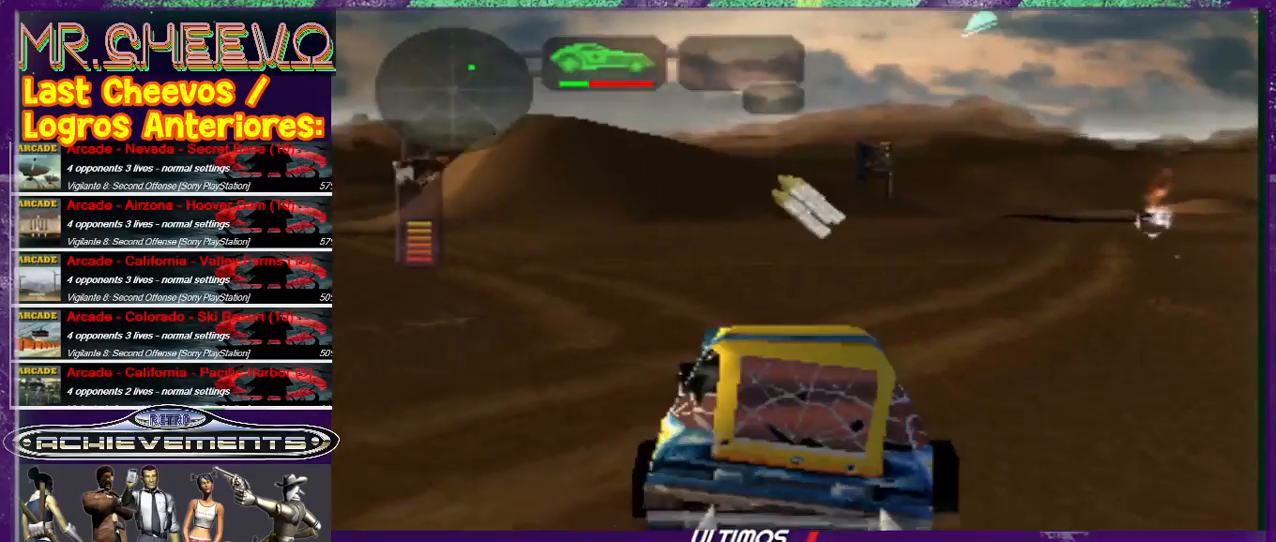
{"buttons": [], "left_stick": "up-right", "events": [[267, "left_stick", "up-right"]]}
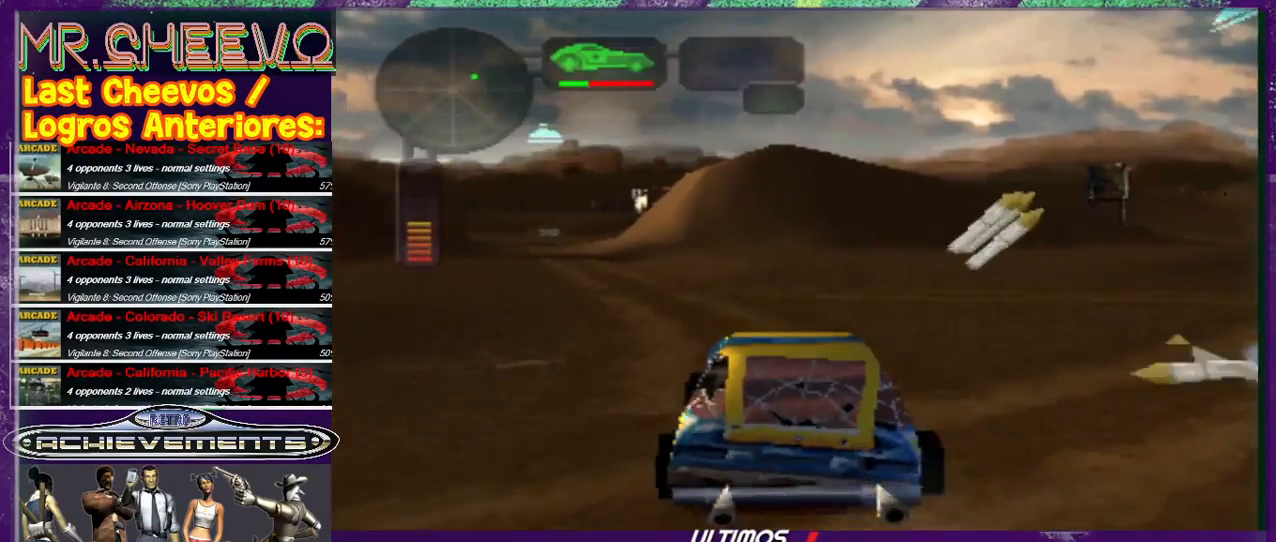
{"buttons": [], "left_stick": "left", "events": [[33, "SQUARE", "down"], [33, "left_stick", "right"], [167, "SQUARE", "up"], [167, "left_stick", "center"], [433, "left_stick", "left"]]}
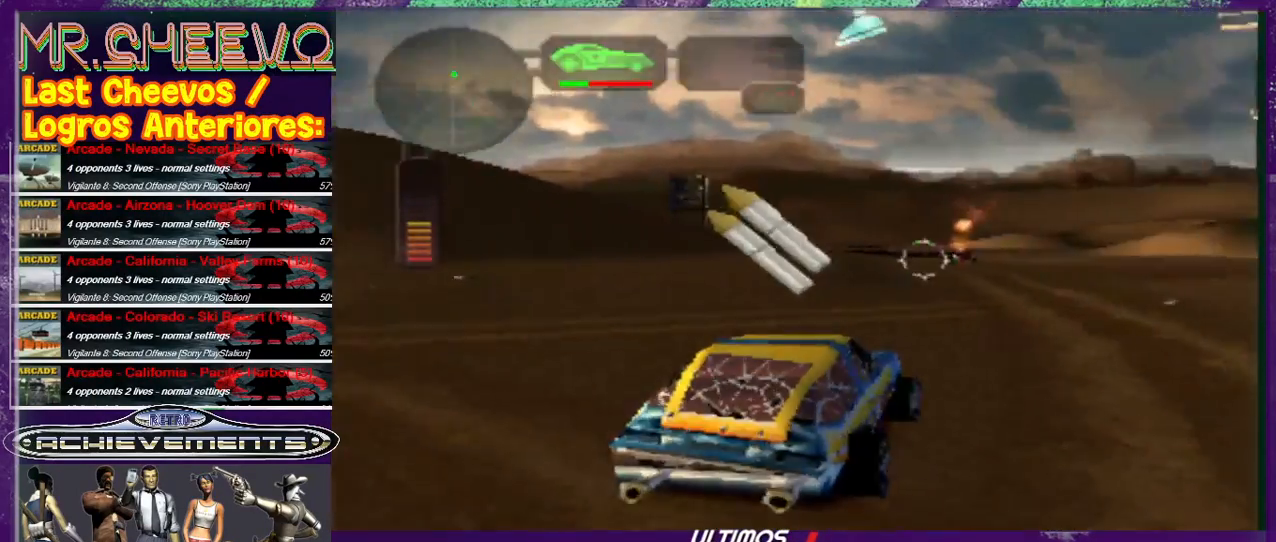
{"buttons": [], "left_stick": "left", "events": [[67, "SQUARE", "down"], [367, "SQUARE", "up"]]}
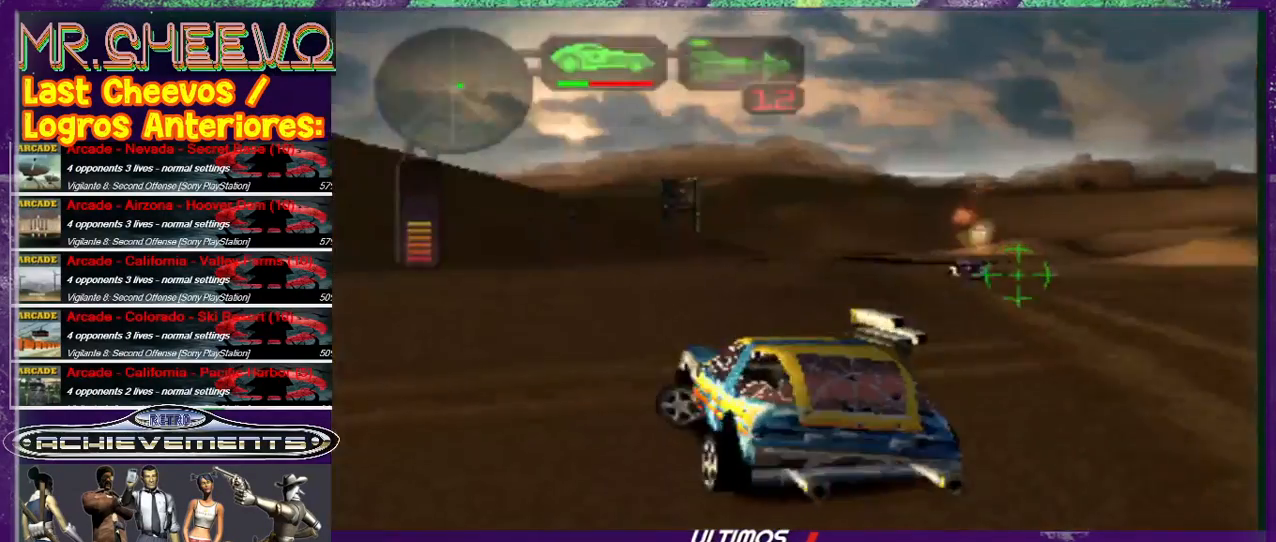
{"buttons": [], "left_stick": "up", "events": [[33, "left_stick", "up"], [100, "CROSS", "down"], [200, "CROSS", "up"]]}